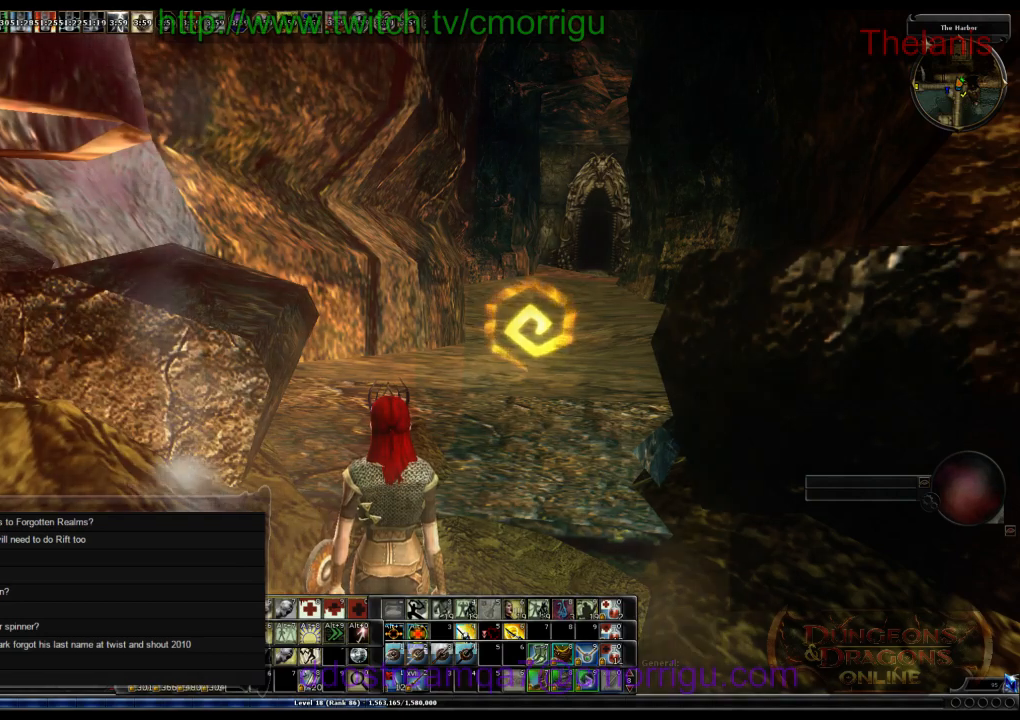
Gameplay with keyboard; each line is a JSON object with the keys held at the frame after it. "events" lists presses ("down") and releases ("up") of ".", "/", "0", "1", "2", "3", "4", "5", "6", "7", "8", "9", "a", "b", "backslash", "backspace", "c", "caps_lock", "comma", "ctrl_l", "ctrl_r", "d", "e", "equals", "escape", "f", "f1", "f10", "f11", "f12", "f2", "f3", "f4", "f5", "f6", "f7", "f8", "f9", "g", "h", "i", "j", "k", "l", "lbracket", "m", "minus", "n", "o", "p", "q", "quote", "r", "rbracket", "return", "s", "semicolon", "shift_l", "shift_r", "space", "t", "tab", "tilde", "u", "v", "w", "x", "y" and "z" between this image and that frame as [ms after this image, input, new state], when the widget could be followed in between. No other keys are recorded. Mouse input is not recorded.
{"keys": ["ctrl_l"], "events": [[466, "ctrl_l", "down"]]}
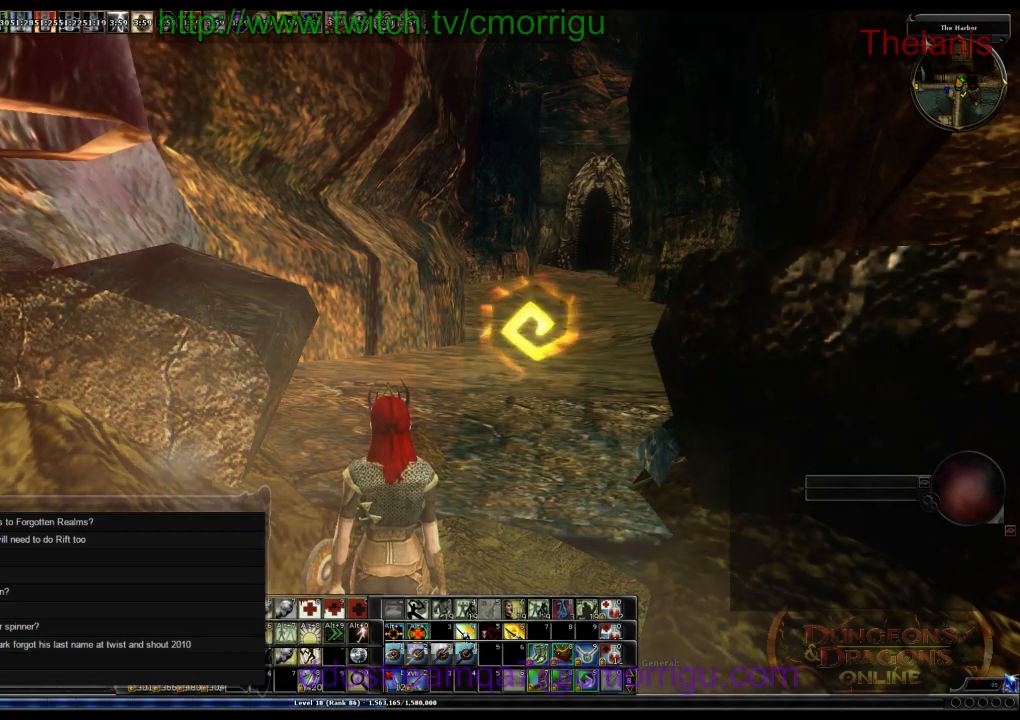
{"keys": ["ctrl_l"], "events": []}
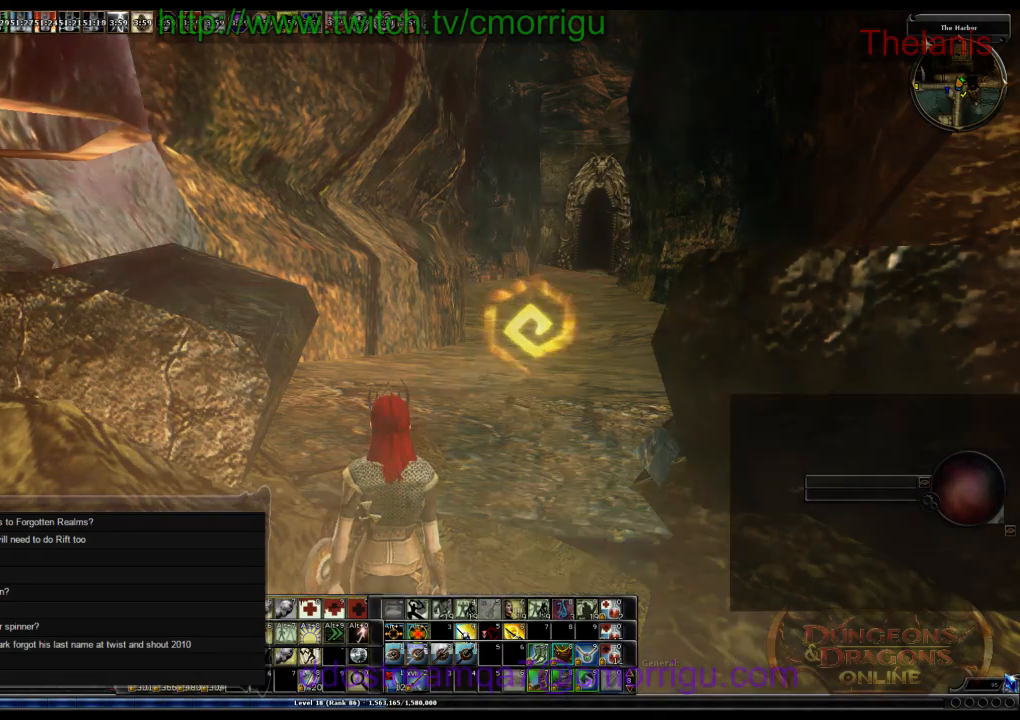
{"keys": [], "events": [[366, "ctrl_l", "up"]]}
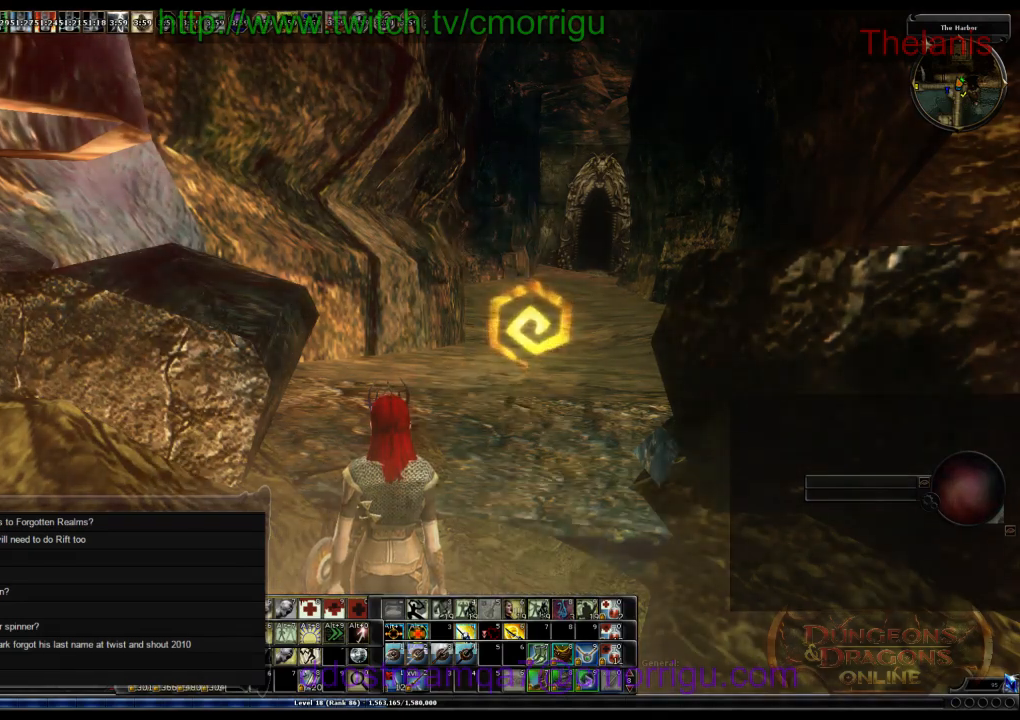
{"keys": [], "events": []}
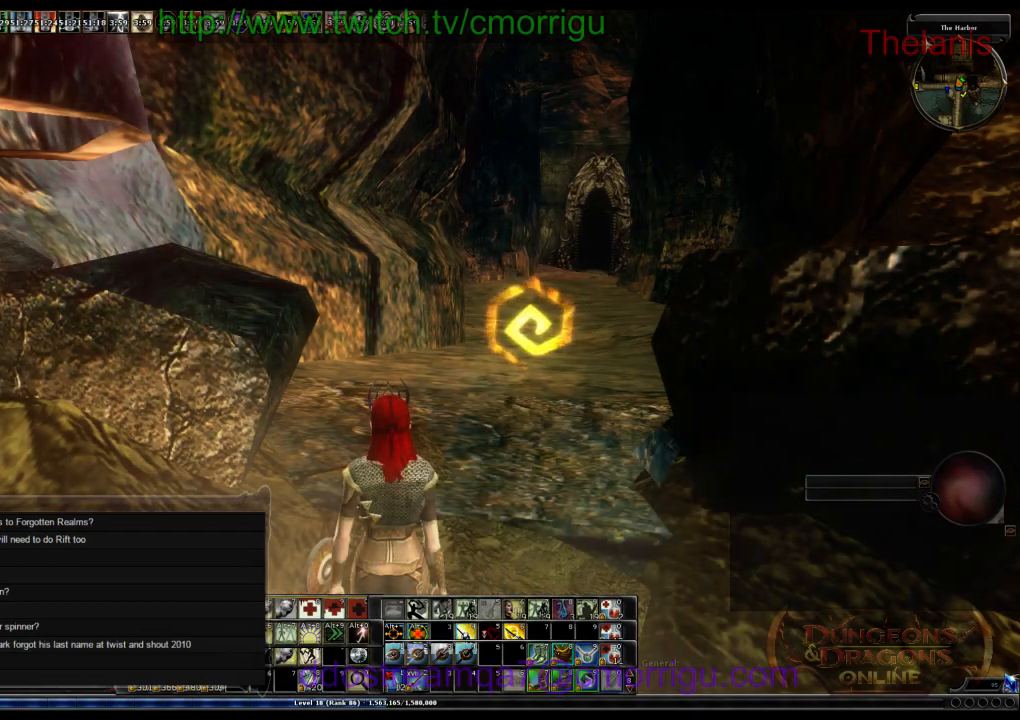
{"keys": [], "events": []}
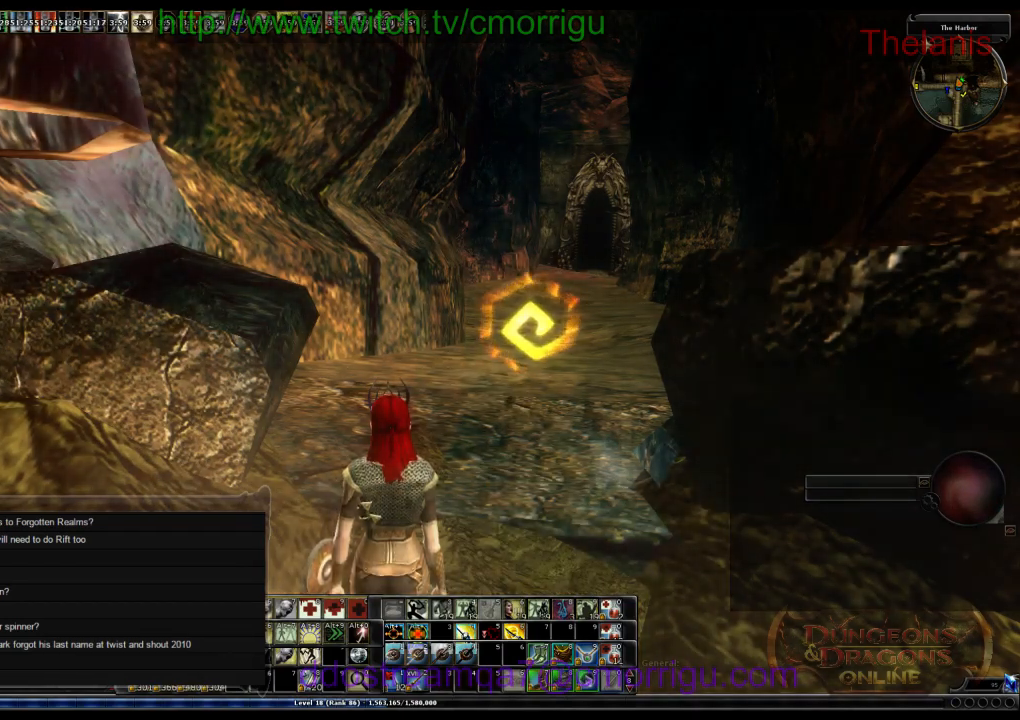
{"keys": [], "events": []}
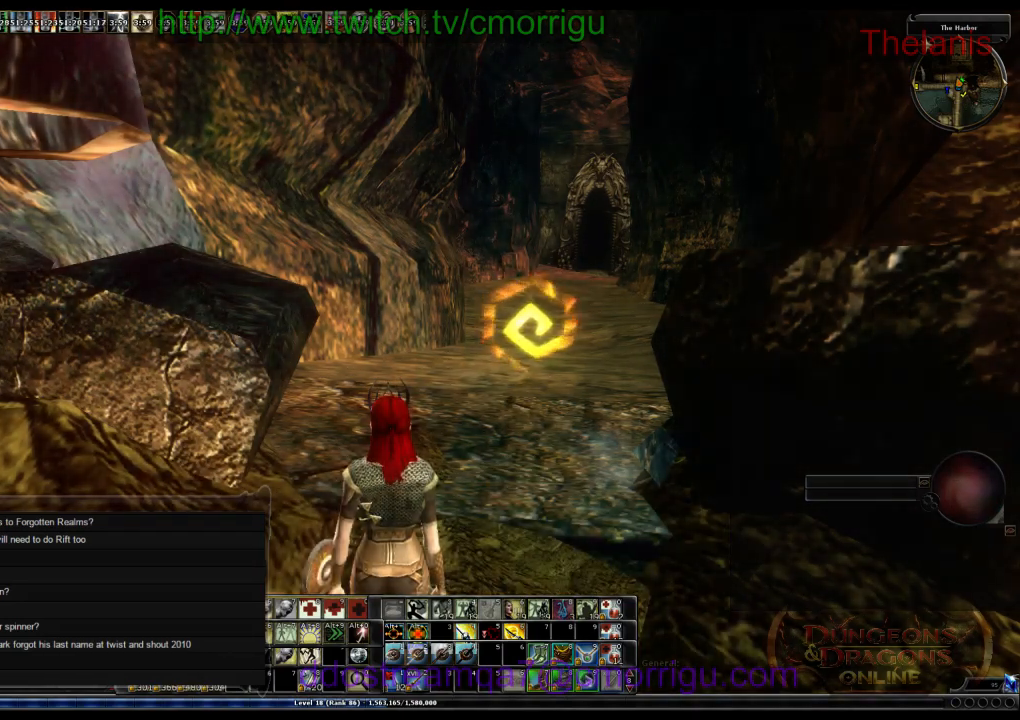
{"keys": [], "events": []}
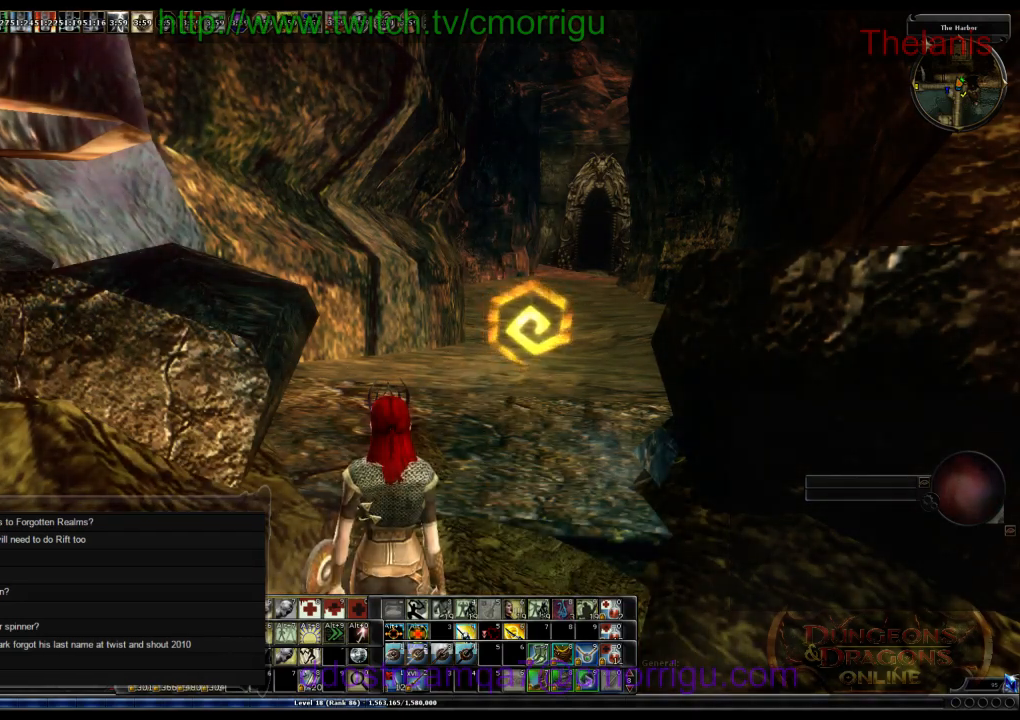
{"keys": [], "events": []}
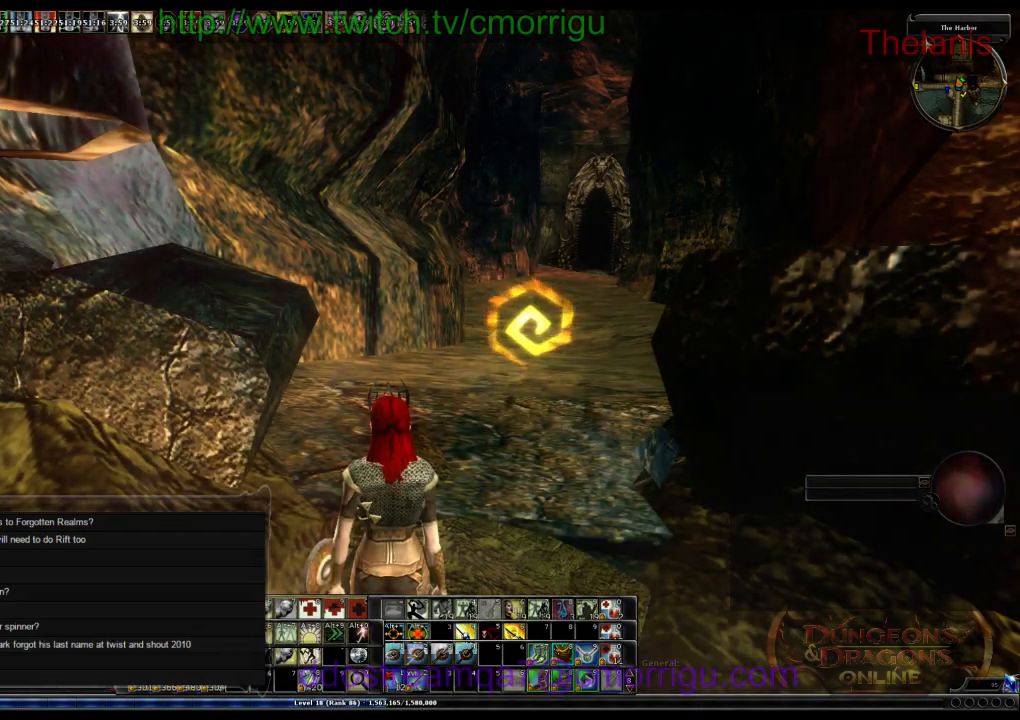
{"keys": [], "events": []}
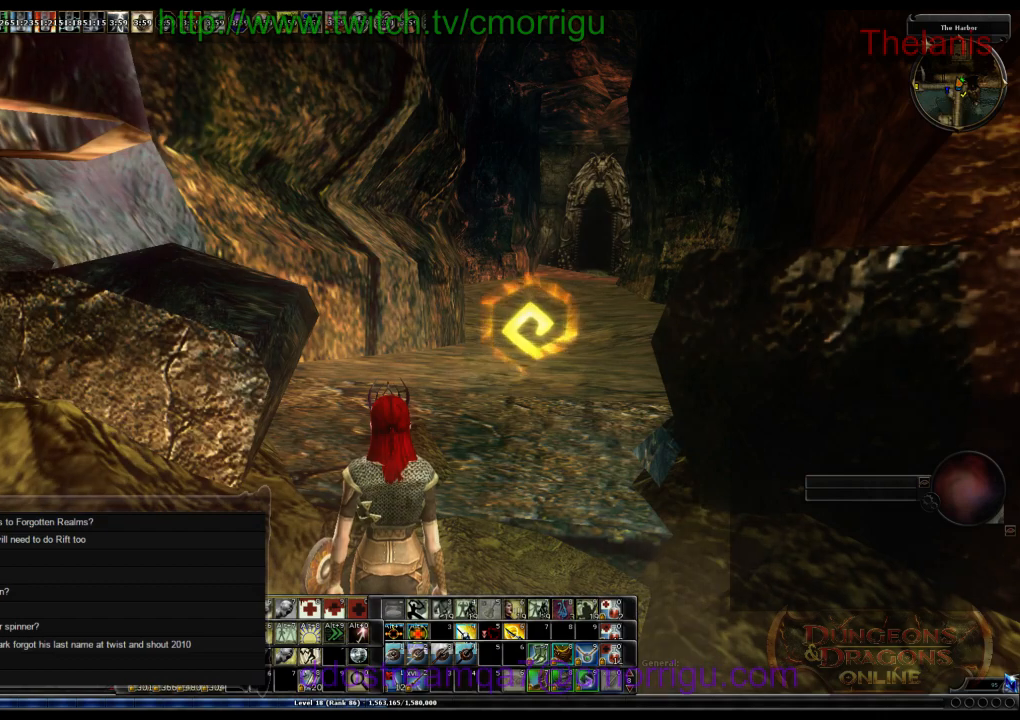
{"keys": [], "events": []}
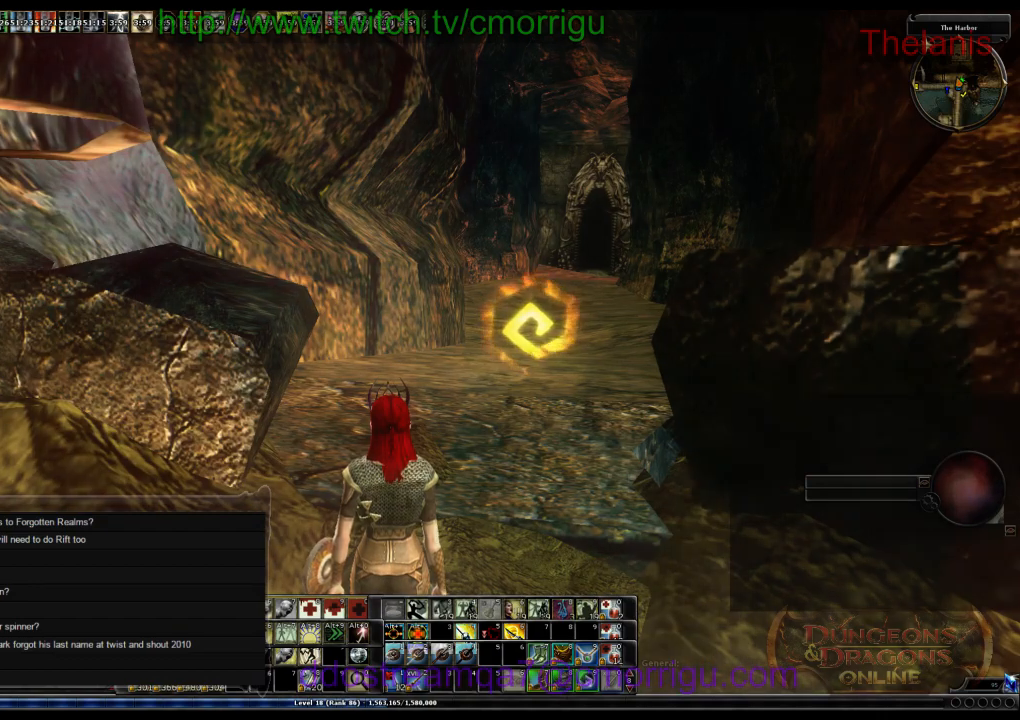
{"keys": [], "events": []}
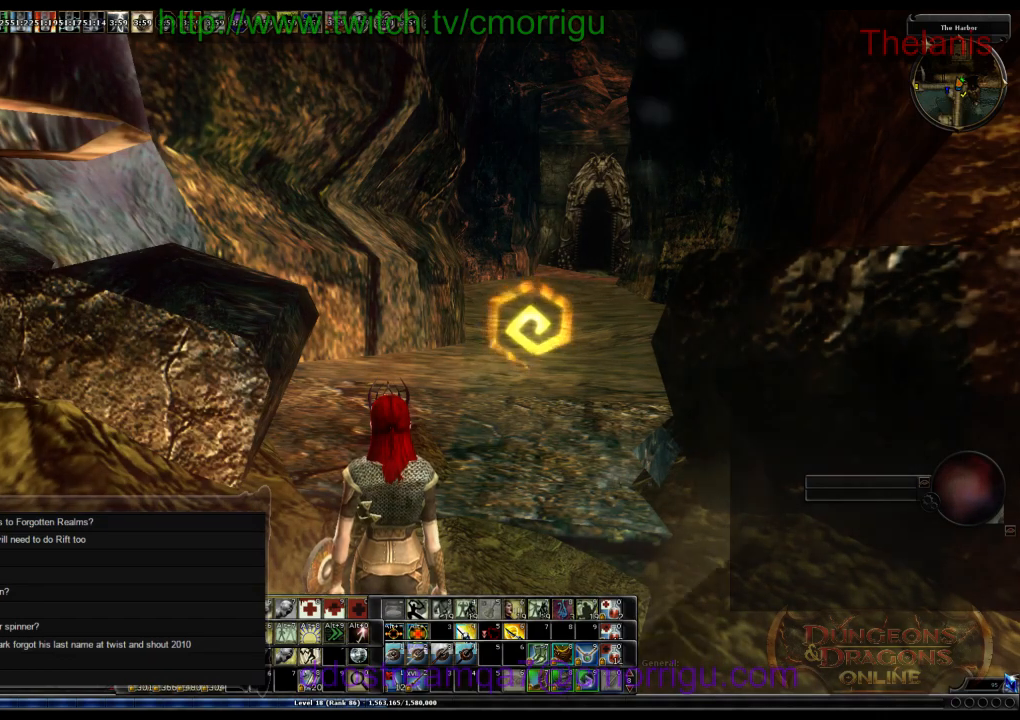
{"keys": [], "events": []}
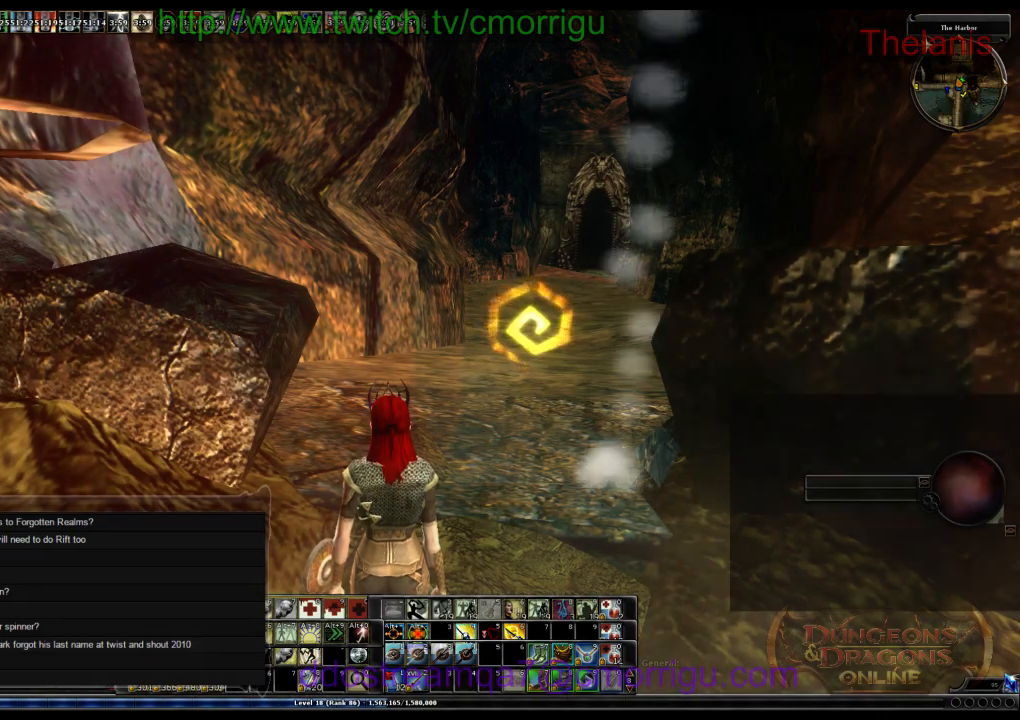
{"keys": [], "events": []}
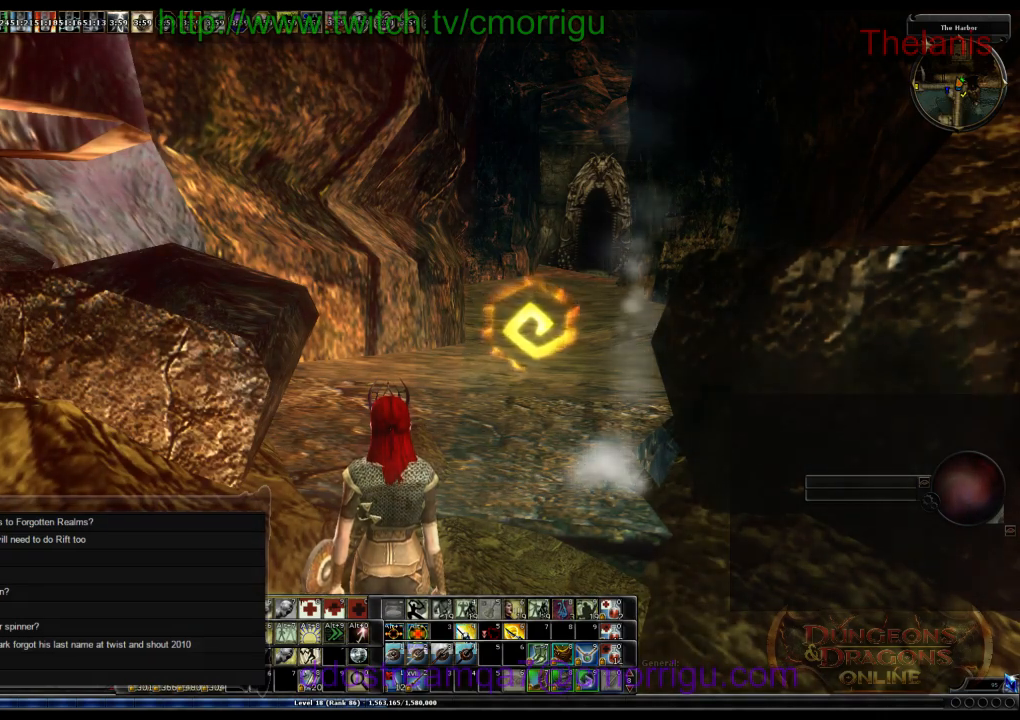
{"keys": ["ctrl_l"], "events": [[300, "ctrl_l", "down"]]}
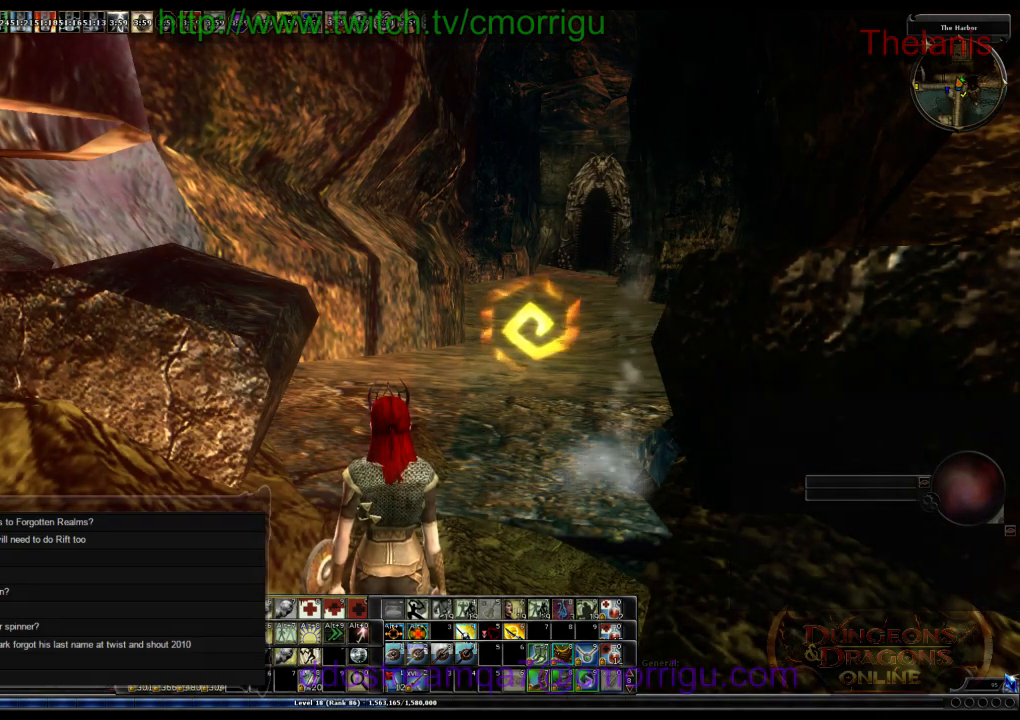
{"keys": [], "events": [[33, "c", "down"], [200, "ctrl_l", "up"], [233, "c", "up"]]}
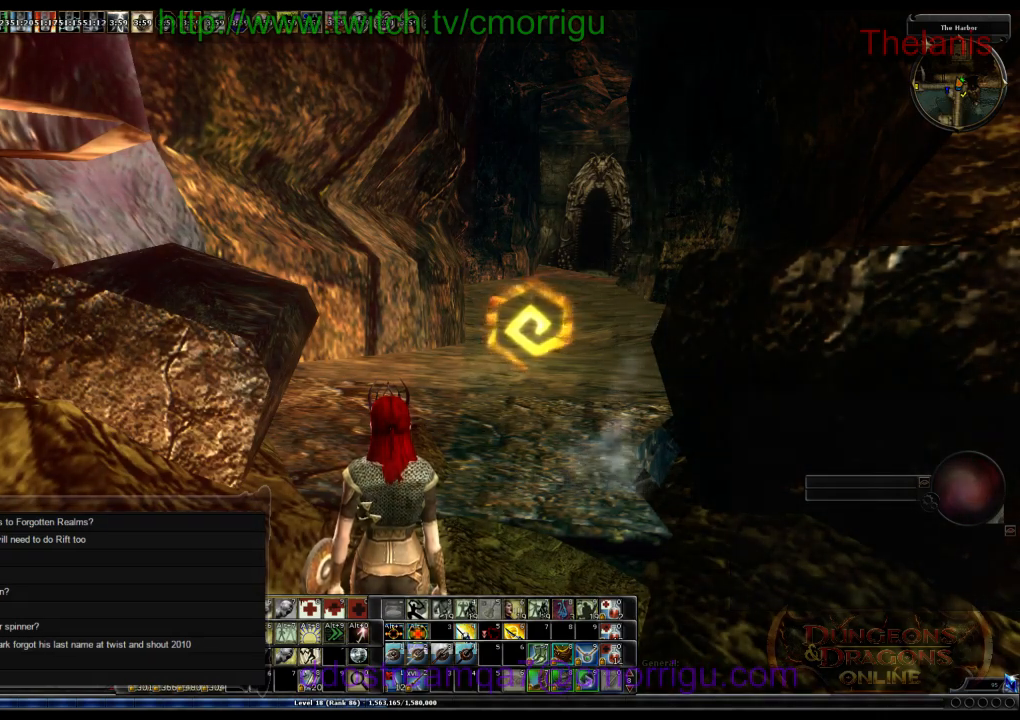
{"keys": [], "events": []}
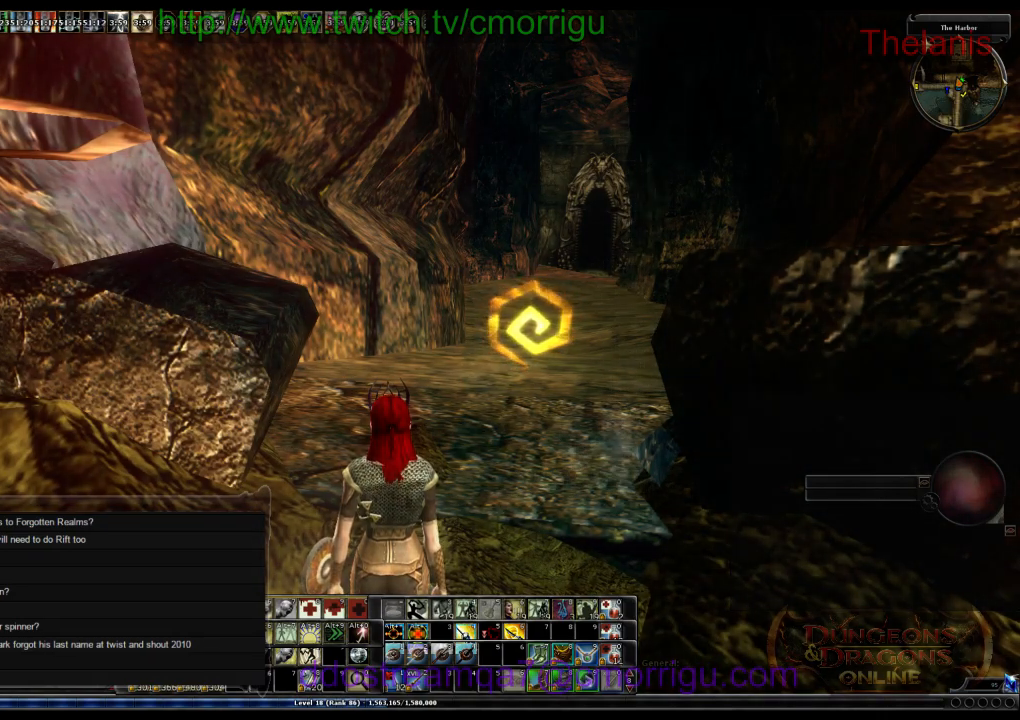
{"keys": [], "events": [[200, "ctrl_l", "down"], [300, "v", "down"], [466, "v", "up"], [500, "ctrl_l", "up"]]}
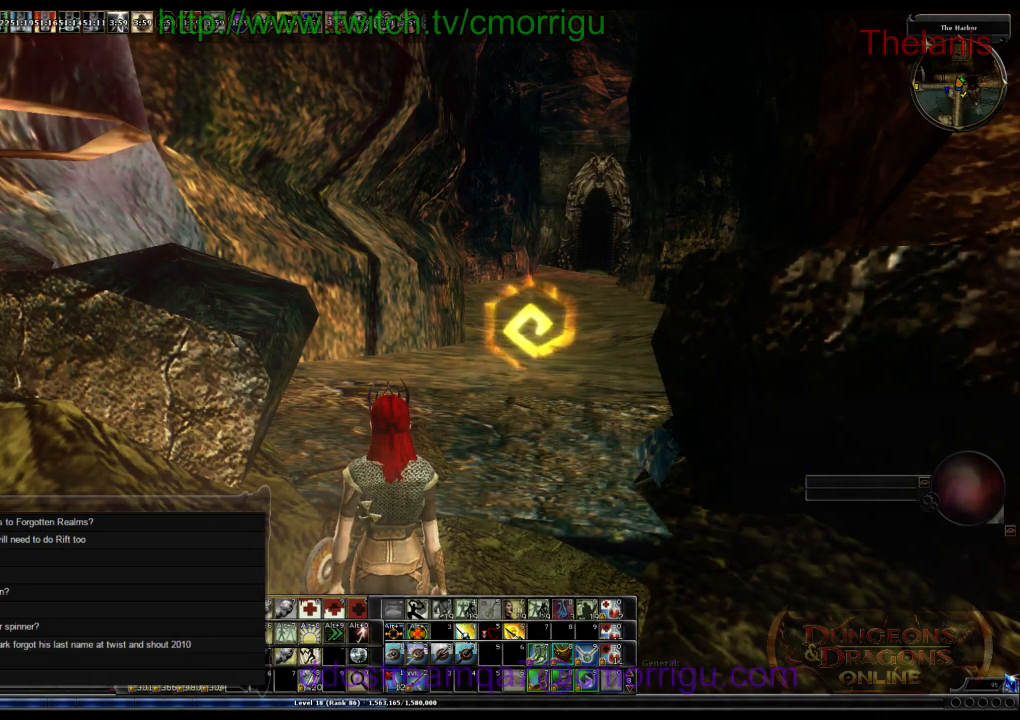
{"keys": [], "events": []}
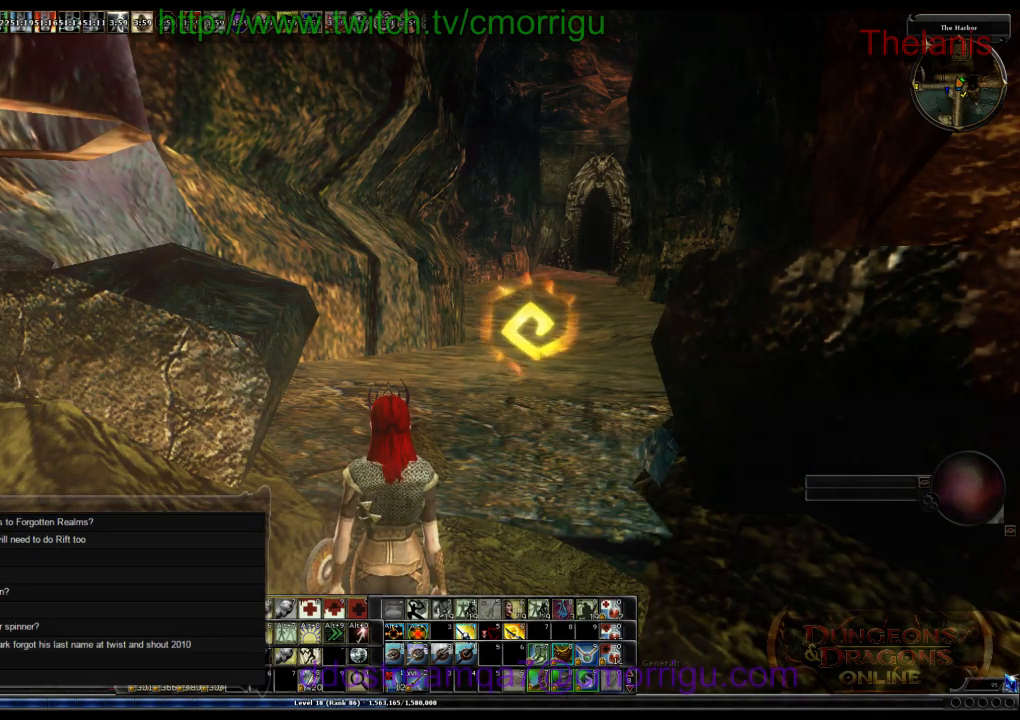
{"keys": [], "events": [[100, "return", "down"], [266, "return", "up"]]}